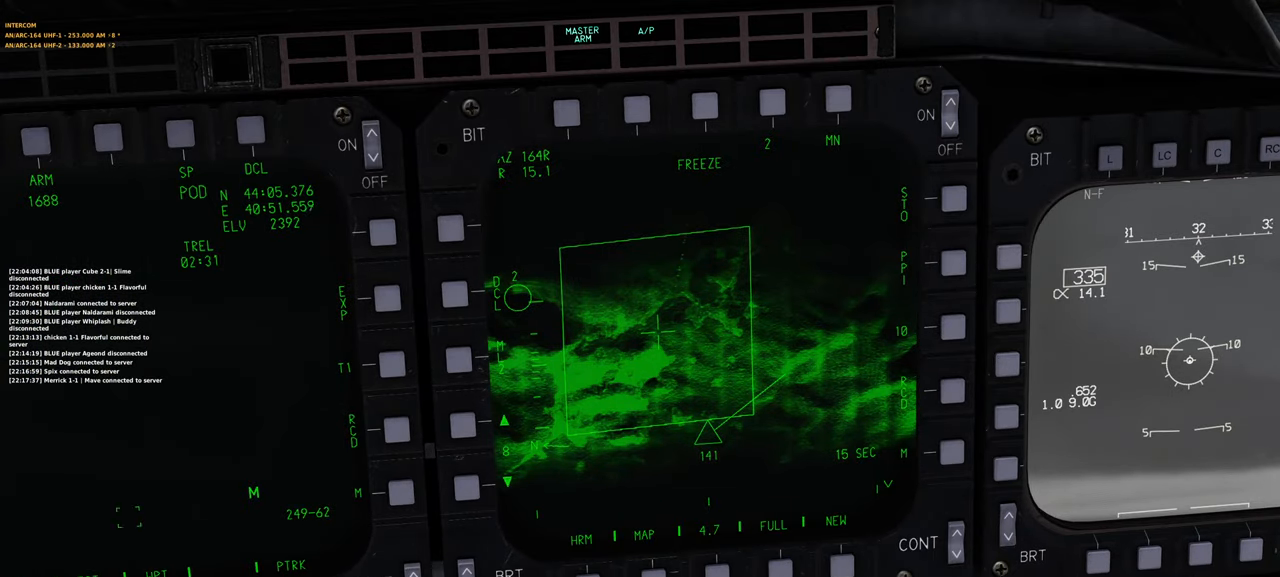
Gameplay with a controller (Xbox layout); each line is a JSON object with the inputs held at the frame after it. "events" lists button and stick changes between this image and that frame as [ms after this image, input, new state], when the widget could be followed in between.
{"buttons": ["L1"], "left_stick": "center", "right_stick": "center", "events": []}
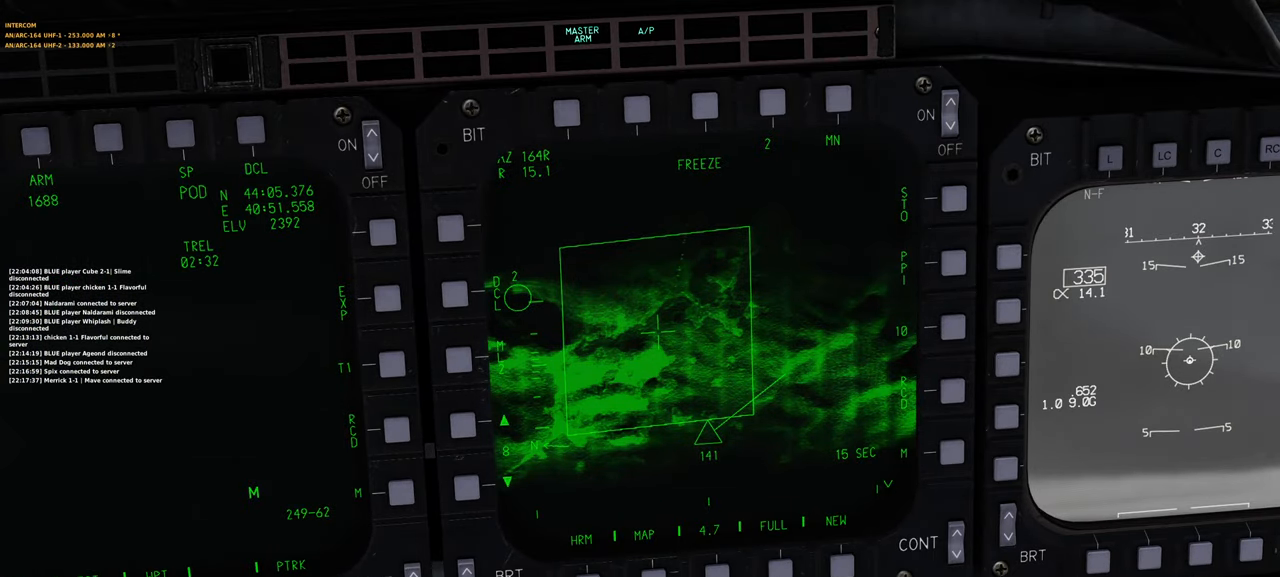
{"buttons": ["L1"], "left_stick": "center", "right_stick": "center", "events": []}
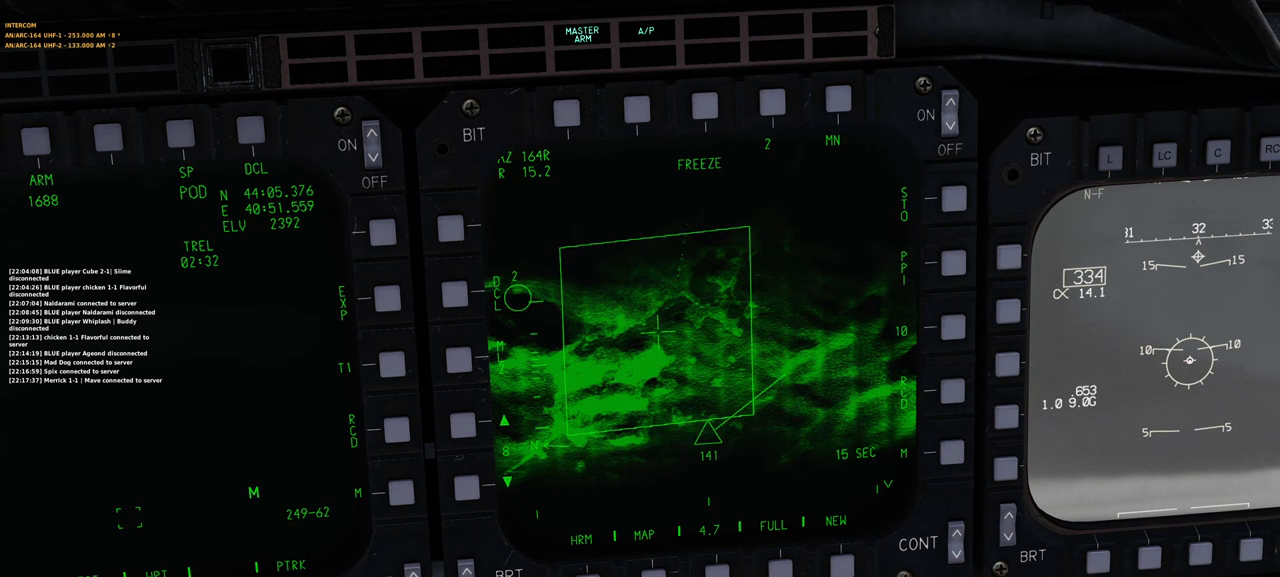
{"buttons": ["L1"], "left_stick": "center", "right_stick": "center", "events": []}
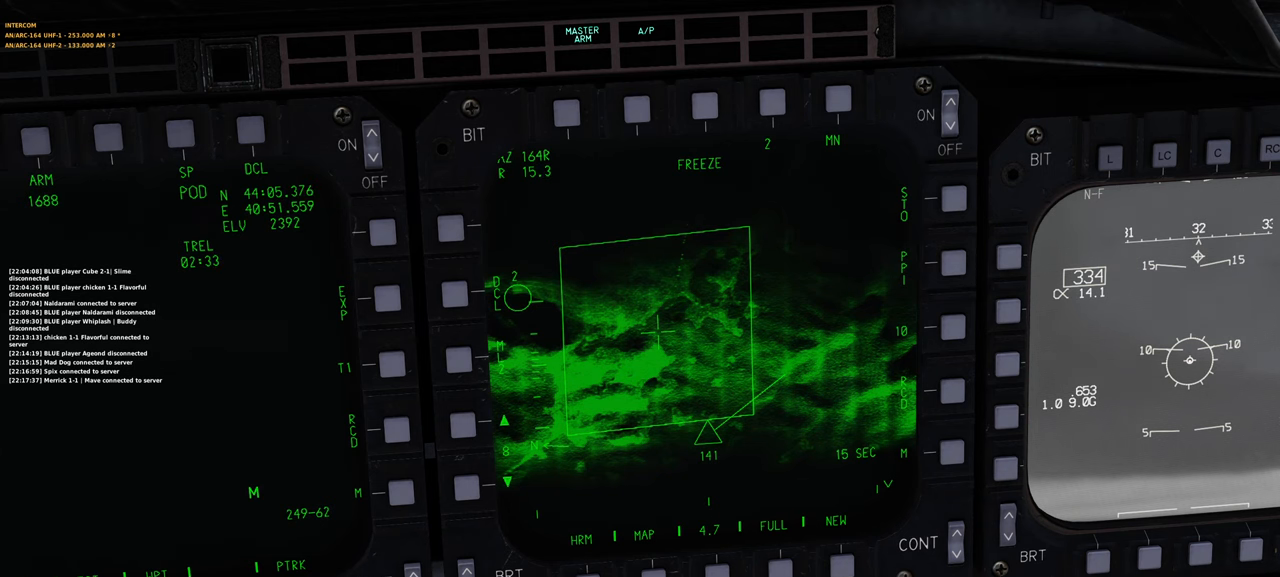
{"buttons": ["L1"], "left_stick": "center", "right_stick": "center", "events": []}
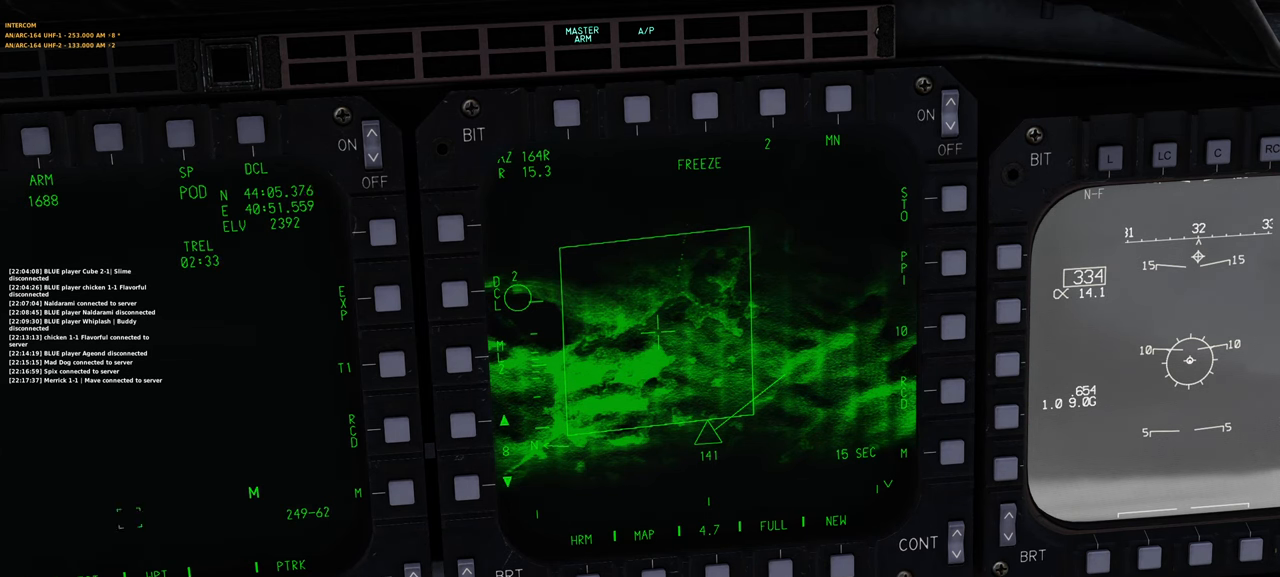
{"buttons": ["L1"], "left_stick": "center", "right_stick": "center", "events": []}
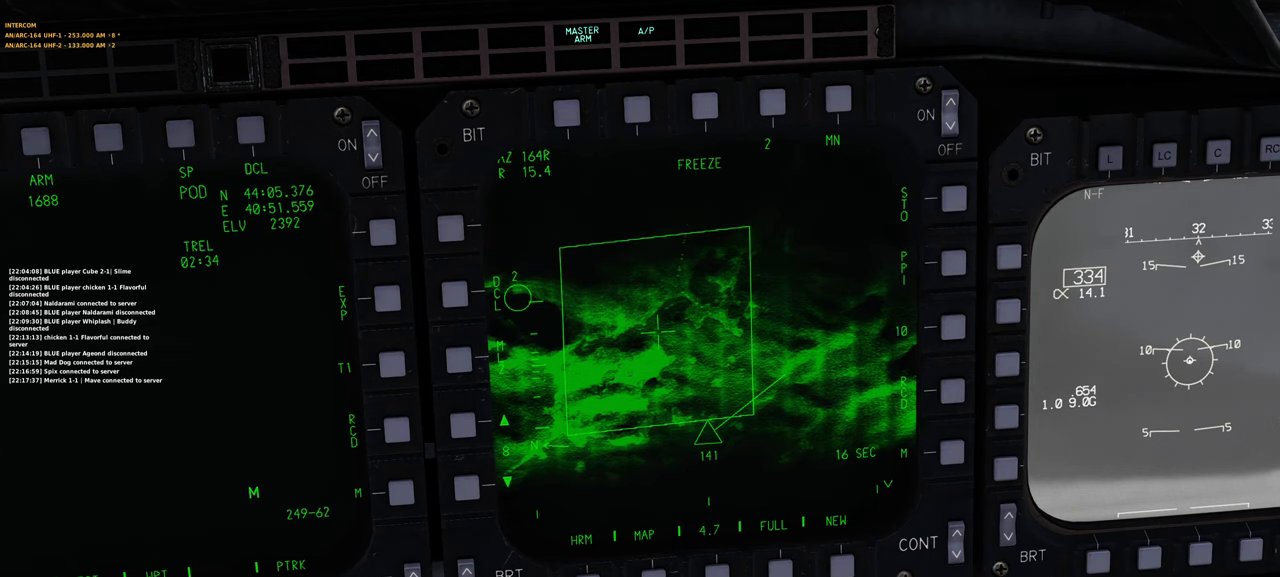
{"buttons": ["Y", "L1"], "left_stick": "center", "right_stick": "center", "events": [[217, "Y", "down"]]}
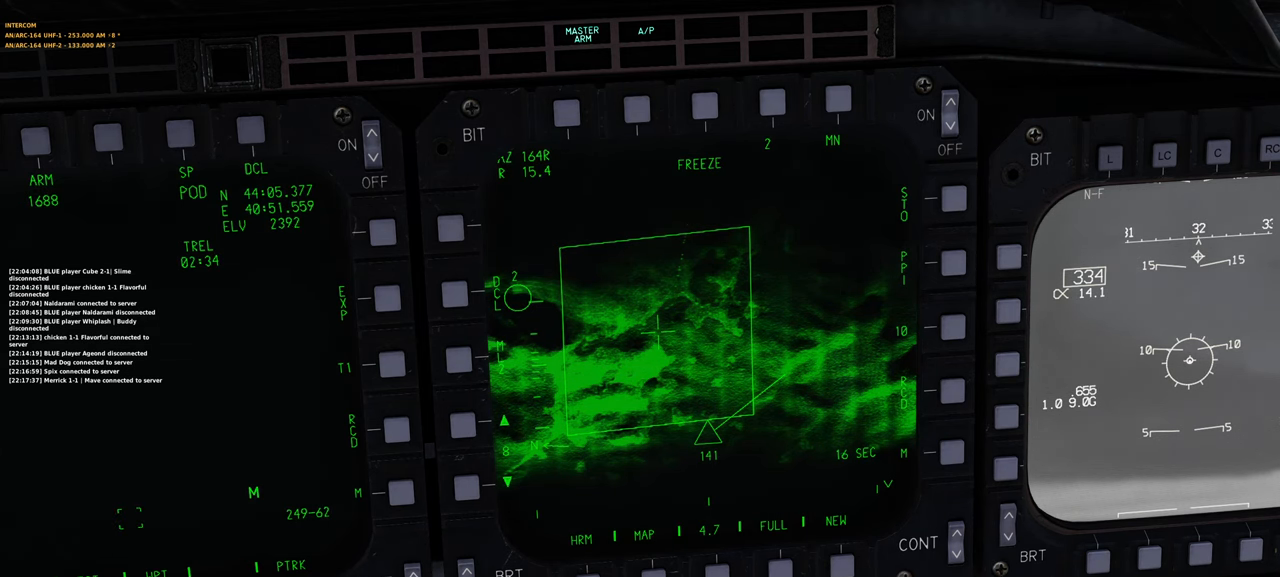
{"buttons": ["Y", "L1"], "left_stick": "center", "right_stick": "center", "events": []}
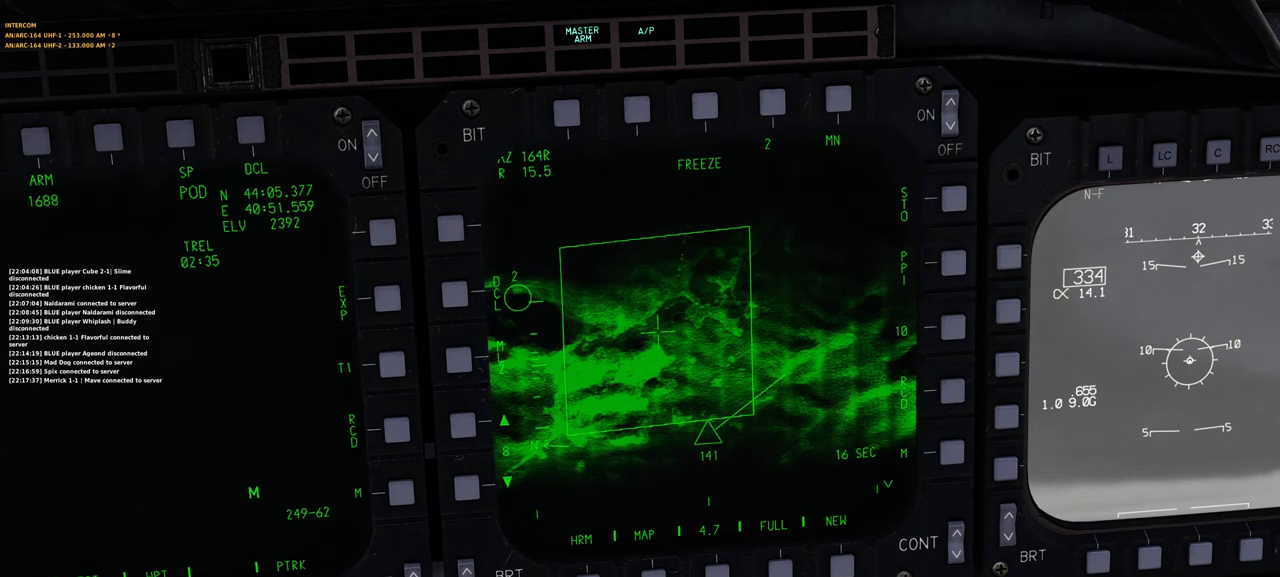
{"buttons": ["Y", "L1"], "left_stick": "center", "right_stick": "center", "events": []}
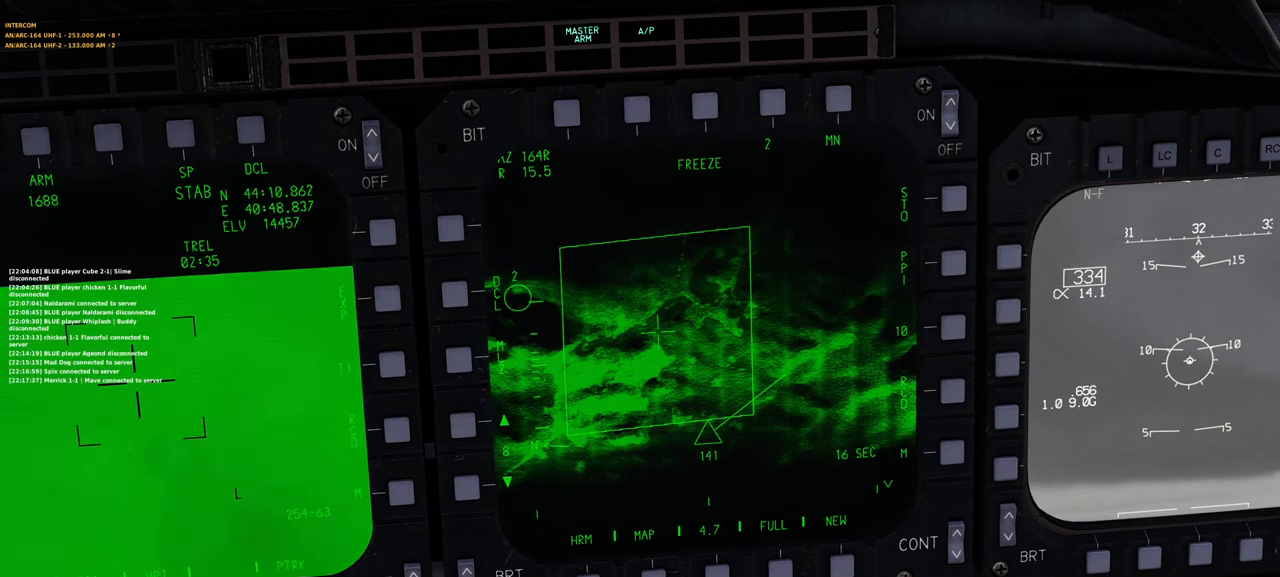
{"buttons": ["Y", "L1"], "left_stick": "center", "right_stick": "center", "events": []}
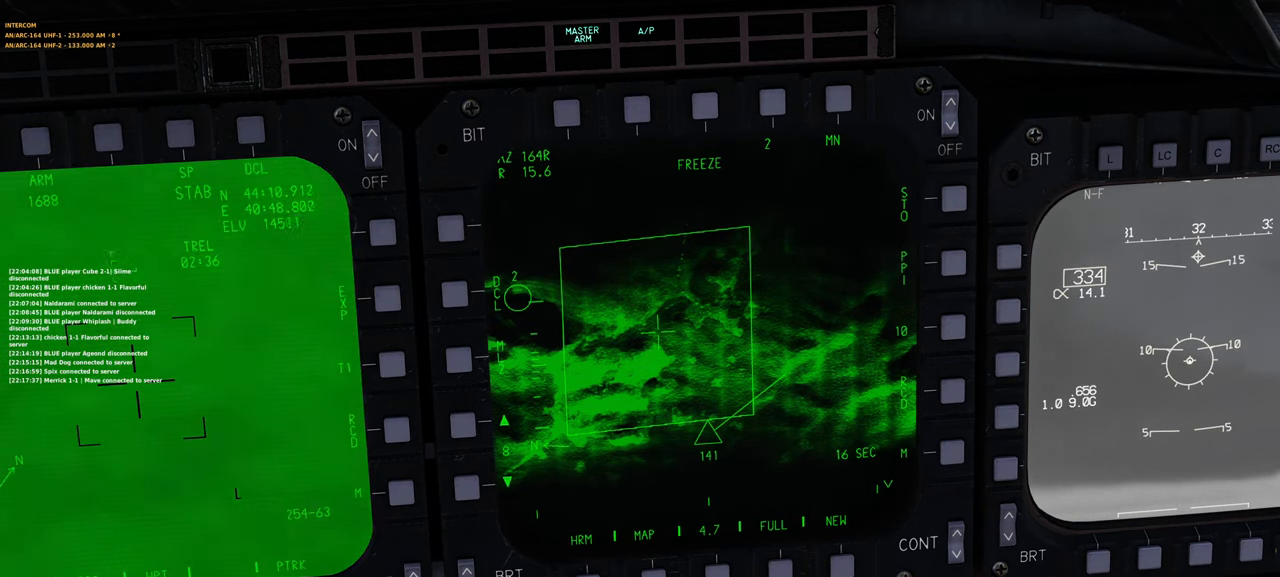
{"buttons": [], "left_stick": "center", "right_stick": "center", "events": [[167, "Y", "up"], [267, "L1", "up"]]}
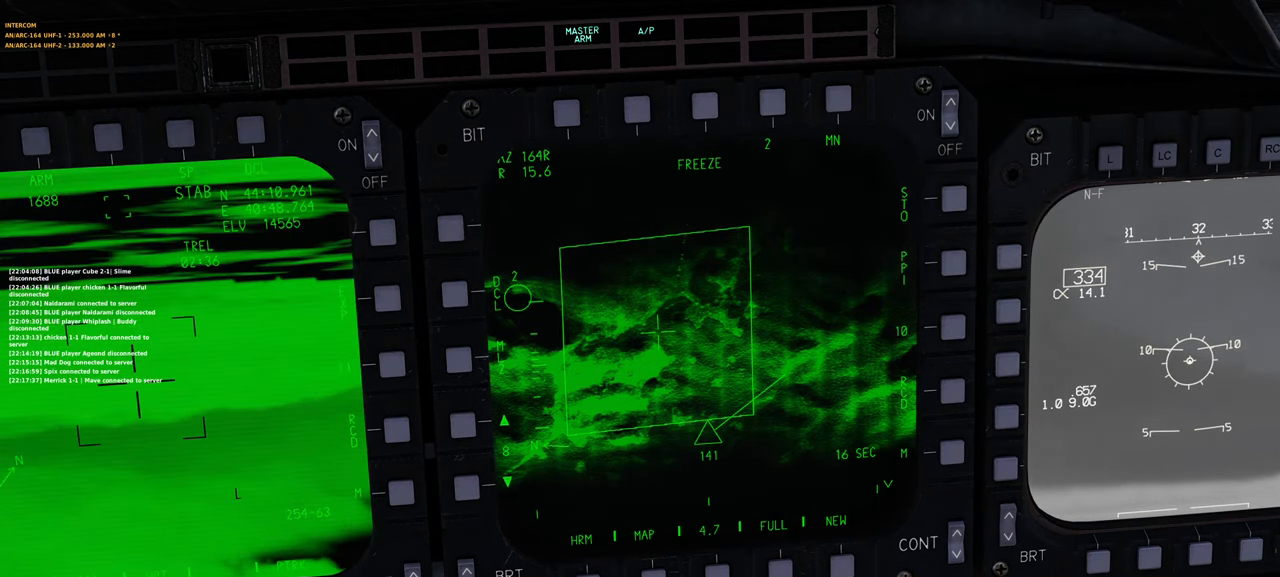
{"buttons": [], "left_stick": "center", "right_stick": "center", "events": [[167, "L1", "down"], [217, "L2", "down"], [333, "L2", "up"], [400, "L1", "up"]]}
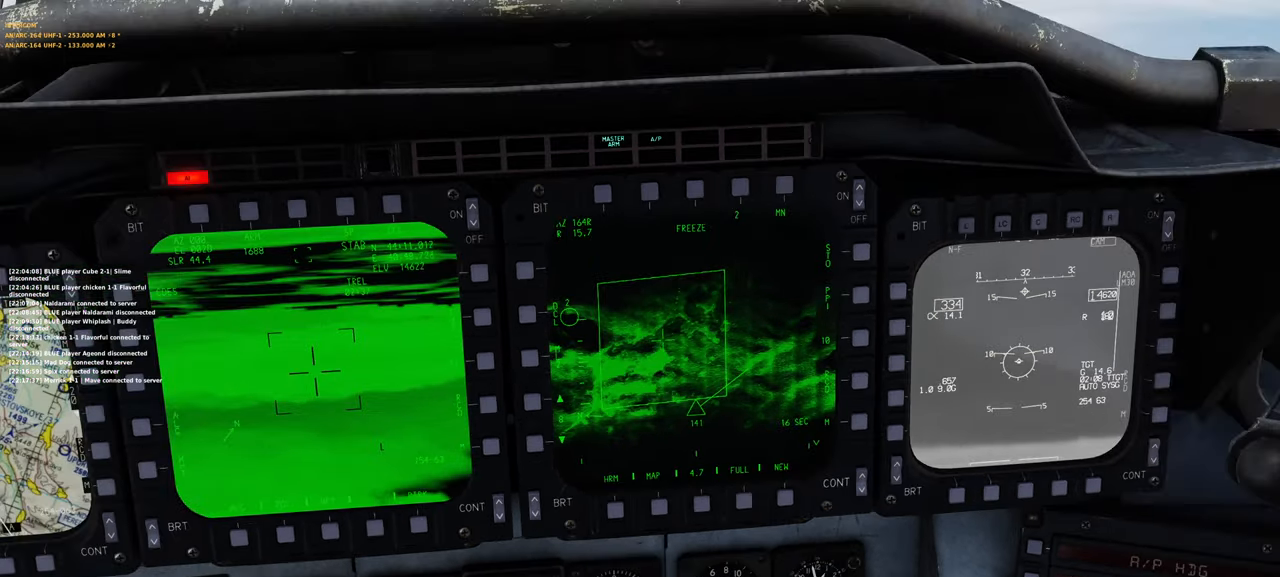
{"buttons": [], "left_stick": "center", "right_stick": "center", "events": []}
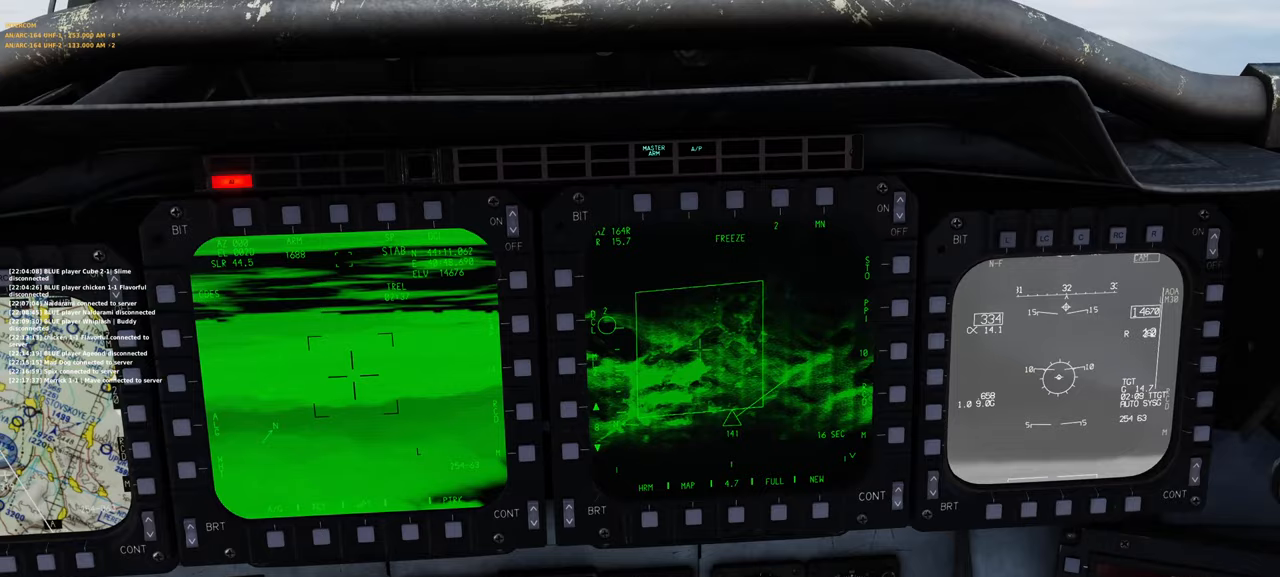
{"buttons": ["R1"], "left_stick": "center", "right_stick": "center", "events": [[150, "right_stick", "left"], [283, "right_stick", "center"], [450, "R1", "down"]]}
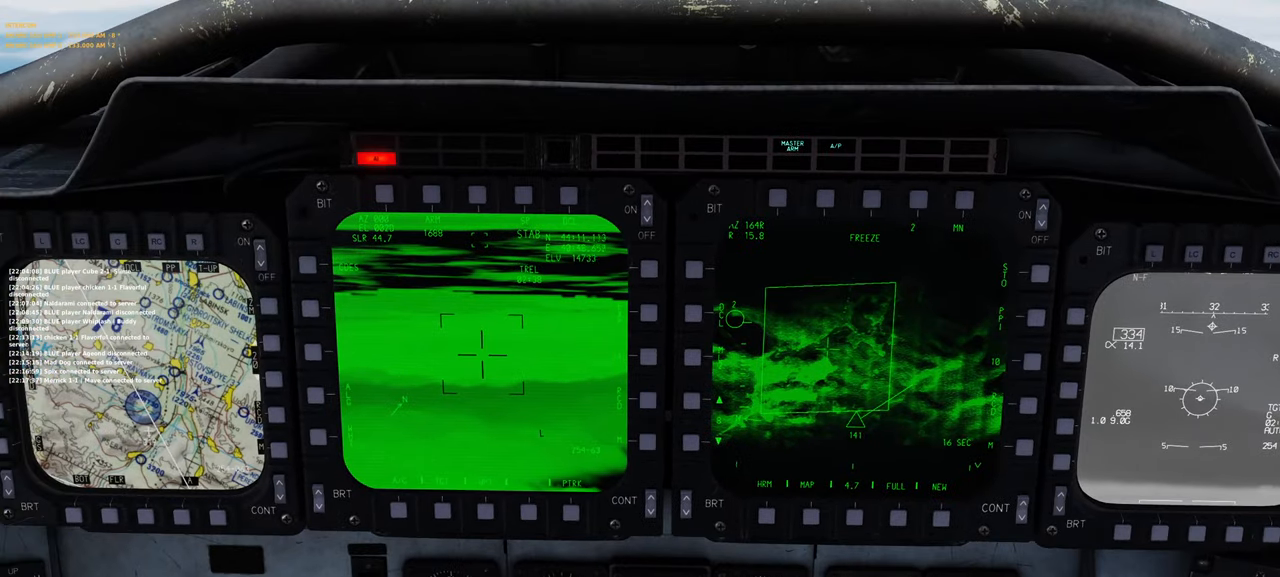
{"buttons": [], "left_stick": "center", "right_stick": "down-right", "events": [[50, "R3", "down"], [117, "R3", "up"], [167, "R1", "up"], [267, "right_stick", "down-right"], [400, "right_stick", "right"], [500, "right_stick", "down-right"]]}
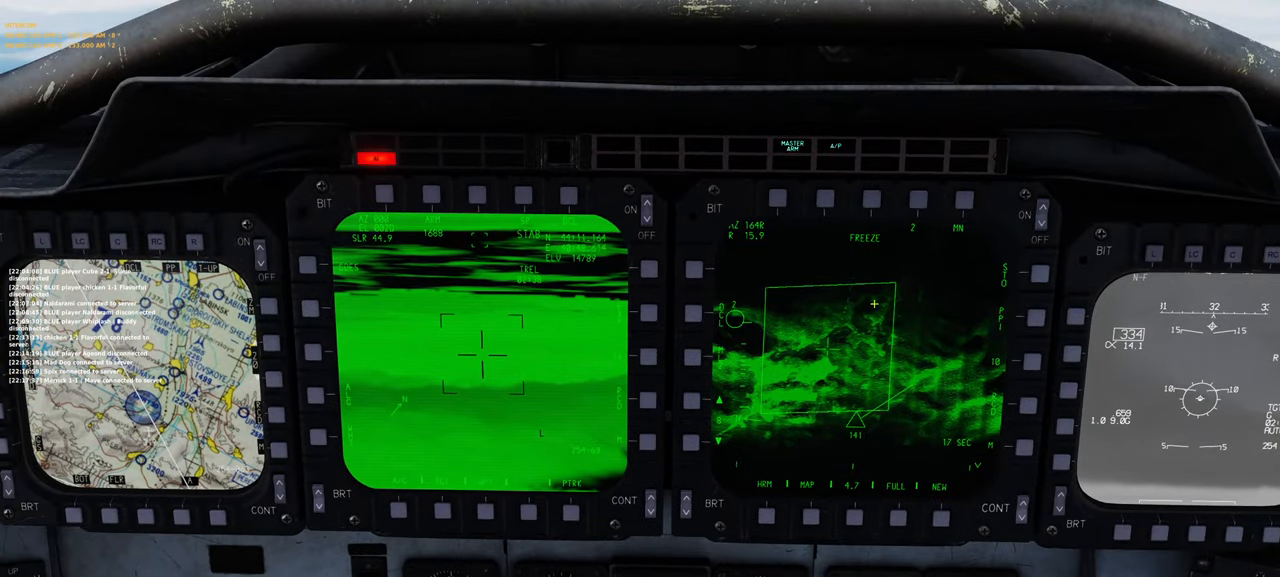
{"buttons": [], "left_stick": "center", "right_stick": "left", "events": [[67, "right_stick", "down"], [200, "right_stick", "down-left"], [350, "right_stick", "left"]]}
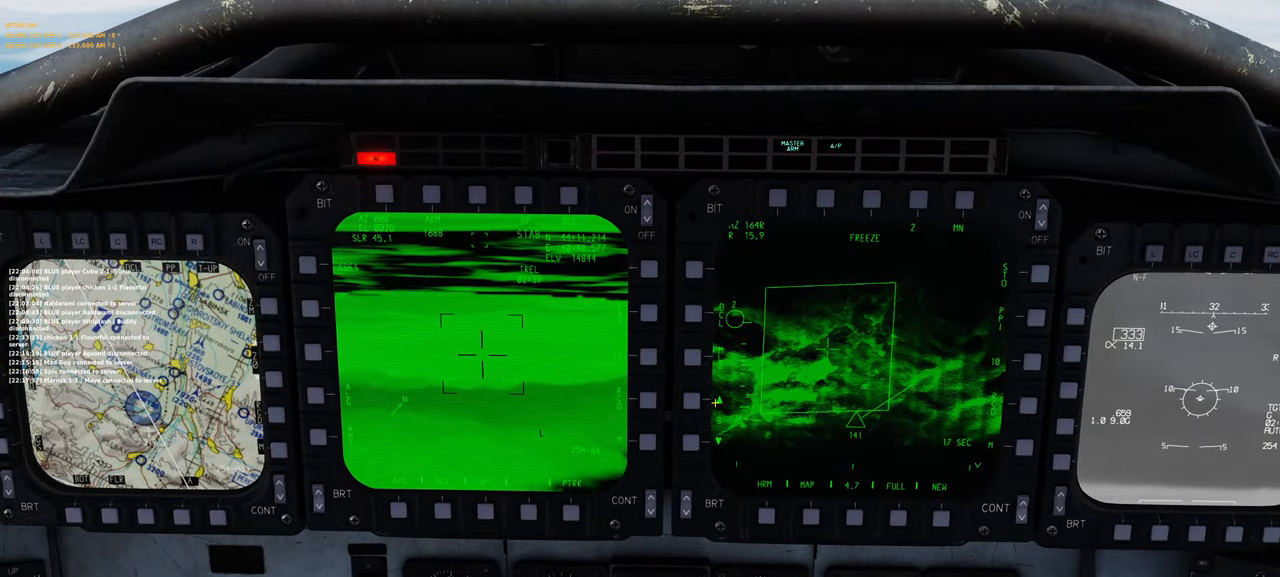
{"buttons": [], "left_stick": "center", "right_stick": "center", "events": [[100, "right_stick", "center"]]}
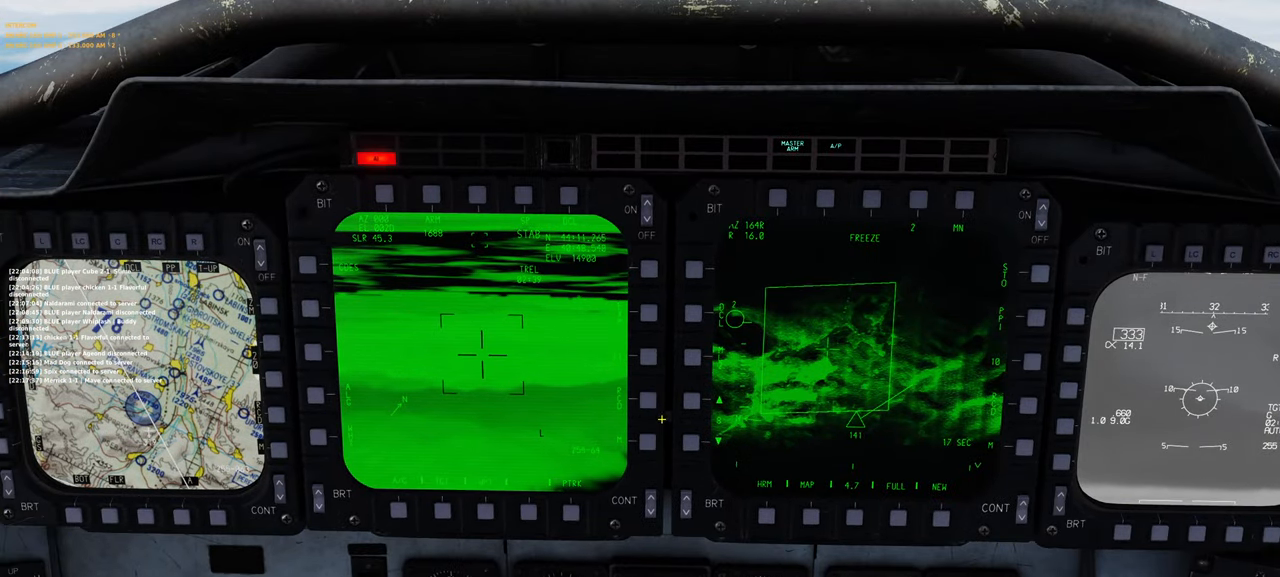
{"buttons": [], "left_stick": "center", "right_stick": "center", "events": [[400, "R1", "down"], [483, "R1", "up"]]}
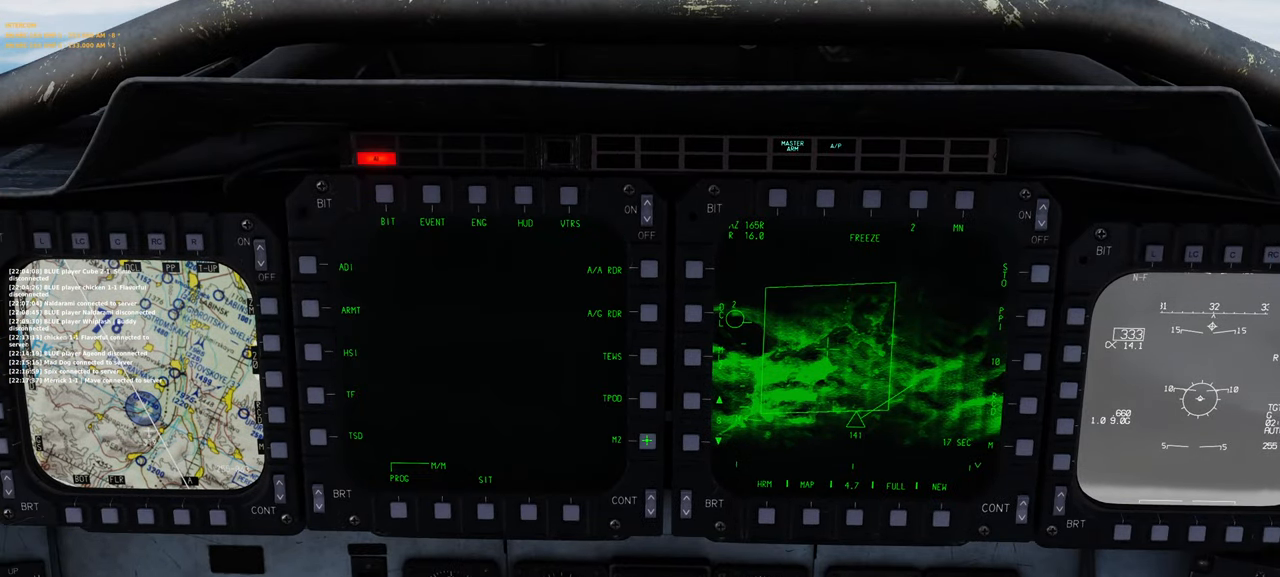
{"buttons": [], "left_stick": "center", "right_stick": "up-left", "events": [[200, "right_stick", "up-left"]]}
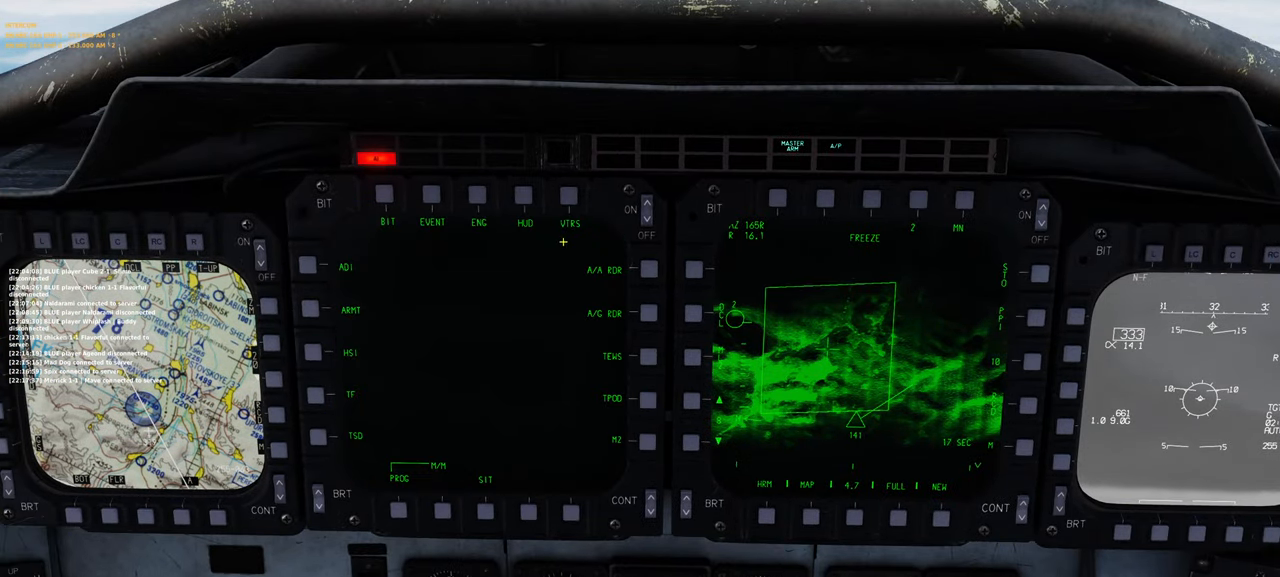
{"buttons": [], "left_stick": "center", "right_stick": "up-left", "events": [[50, "right_stick", "center"], [400, "right_stick", "up-left"]]}
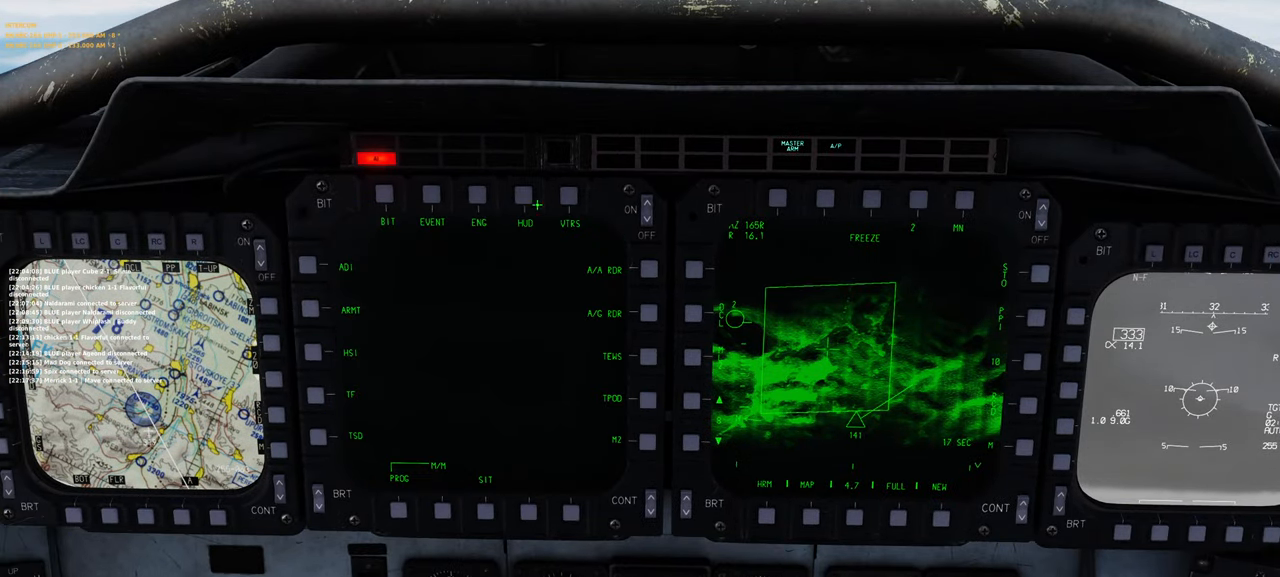
{"buttons": [], "left_stick": "center", "right_stick": "down", "events": [[117, "R1", "down"], [150, "right_stick", "center"], [217, "R1", "up"], [383, "right_stick", "down"]]}
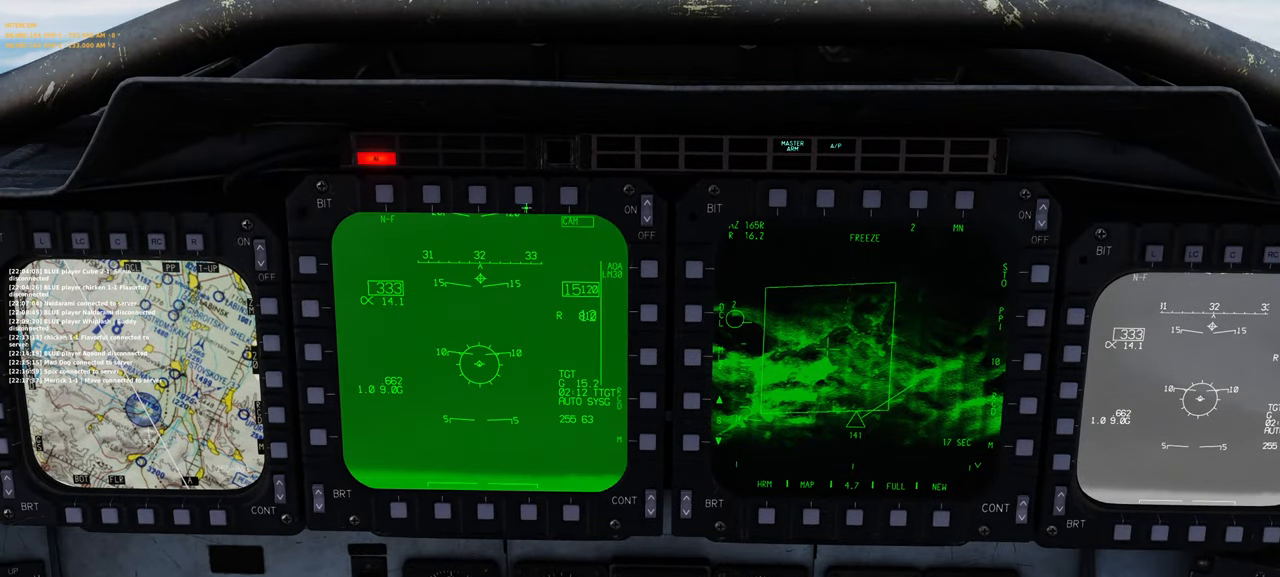
{"buttons": [], "left_stick": "center", "right_stick": "center", "events": [[250, "R1", "down"], [250, "right_stick", "center"], [350, "R3", "down"], [417, "R3", "up"], [450, "R1", "up"]]}